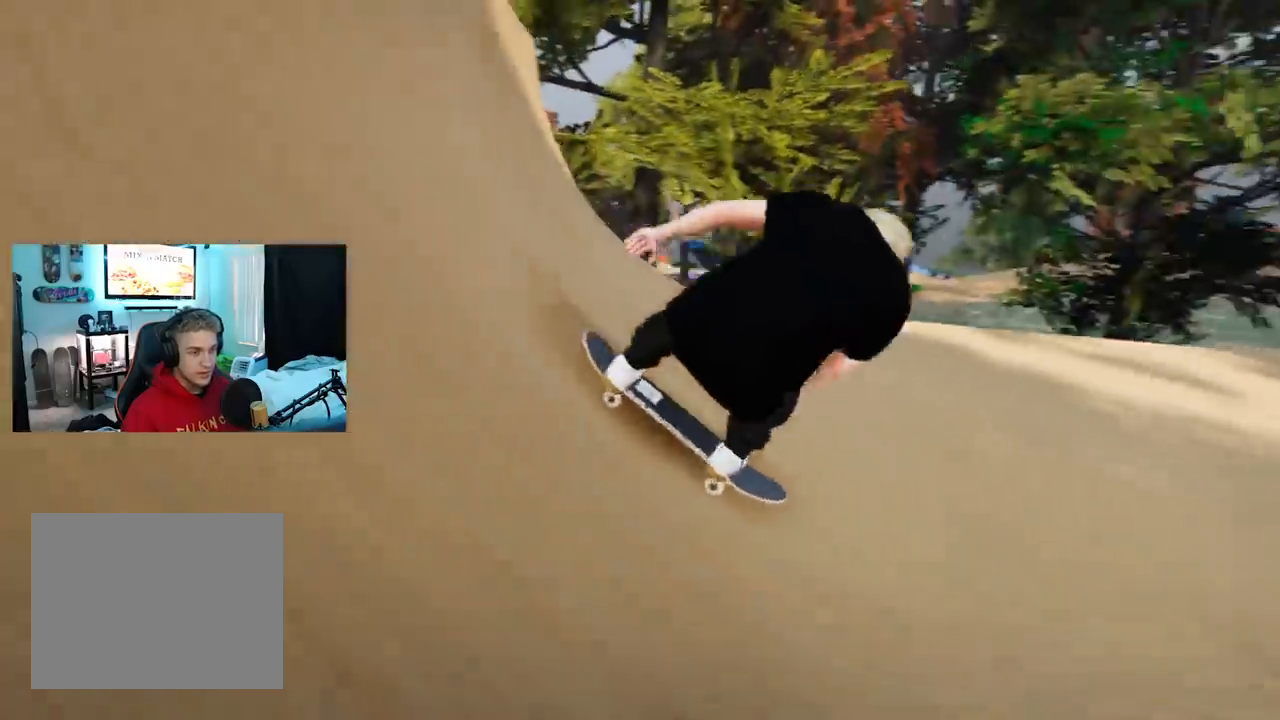
Gameplay with a controller (Xbox layout); each line is a JSON object with the inputs held at the frame after it. "events" lists button and stick changes between this image and that frame as [ms after this image, input, new state], when the widget could be followed in between.
{"buttons": ["L2"], "left_stick": "center", "right_stick": "center", "events": [[200, "L2", "down"]]}
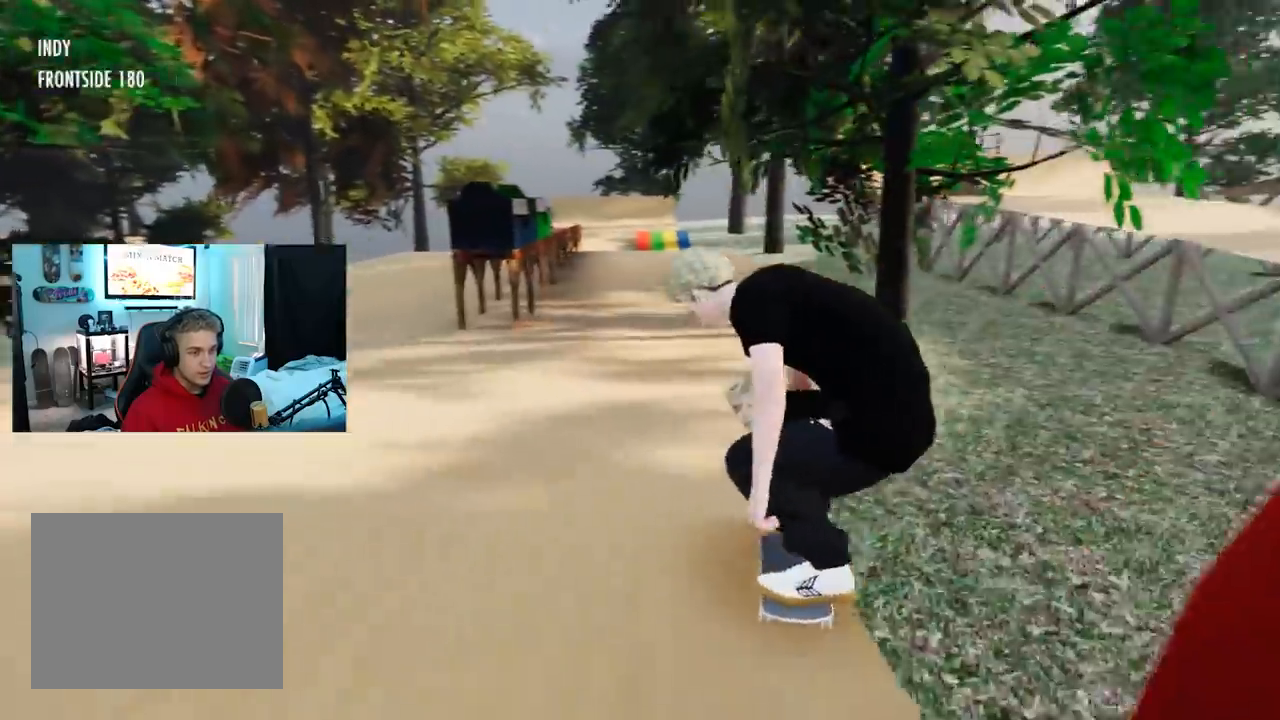
{"buttons": [], "left_stick": "center", "right_stick": "center", "events": [[217, "L2", "up"]]}
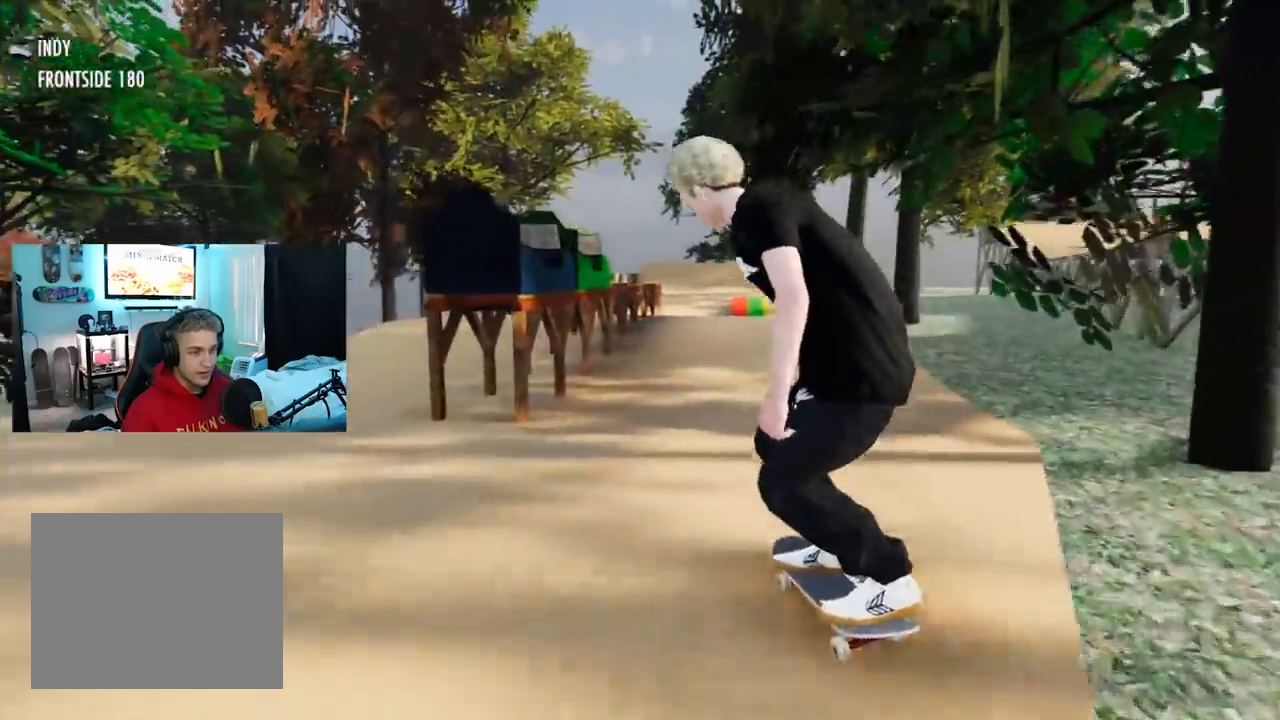
{"buttons": [], "left_stick": "center", "right_stick": "center", "events": [[100, "R2", "down"], [433, "R2", "up"]]}
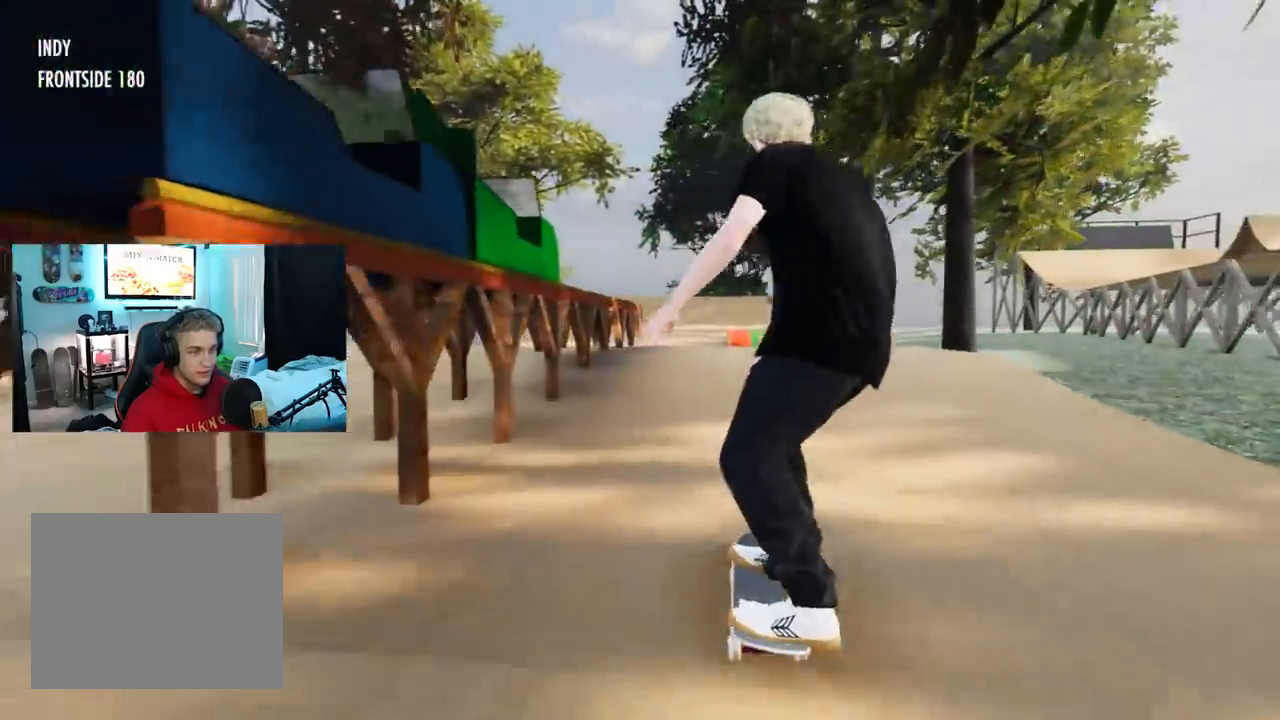
{"buttons": [], "left_stick": "center", "right_stick": "center", "events": [[100, "L2", "down"], [284, "L2", "up"]]}
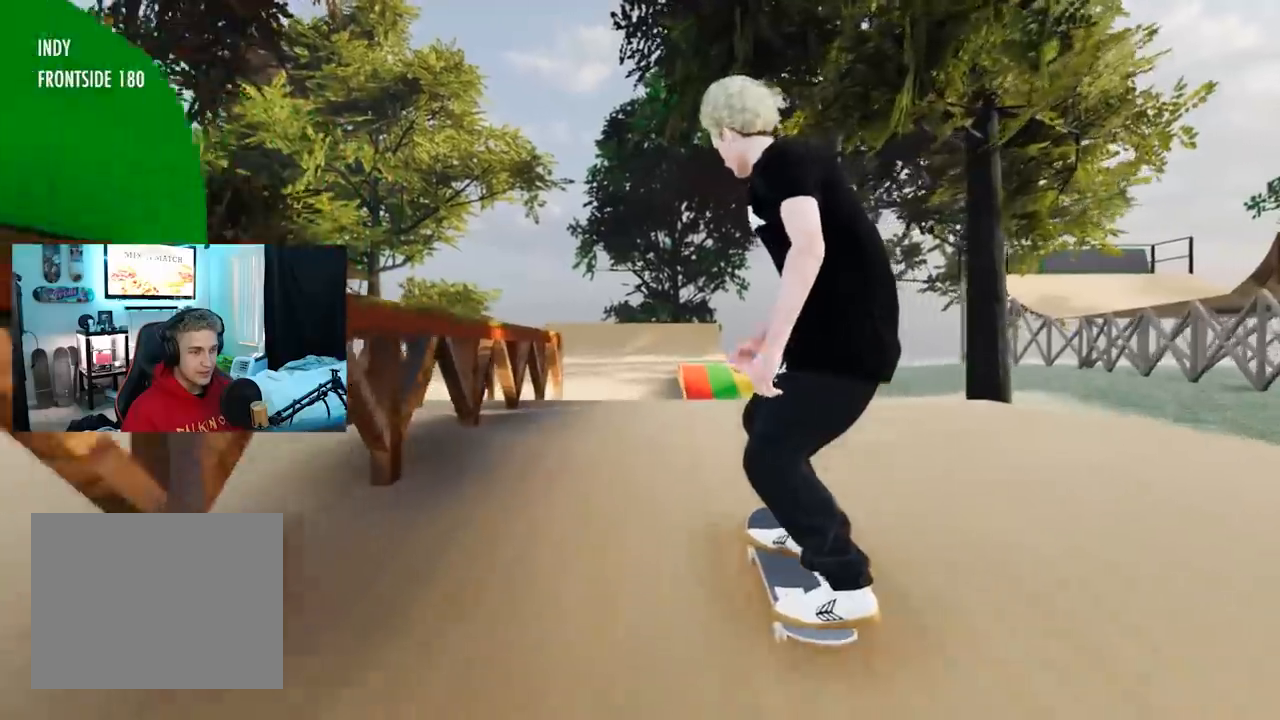
{"buttons": [], "left_stick": "center", "right_stick": "center", "events": [[83, "R2", "down"], [300, "R2", "up"]]}
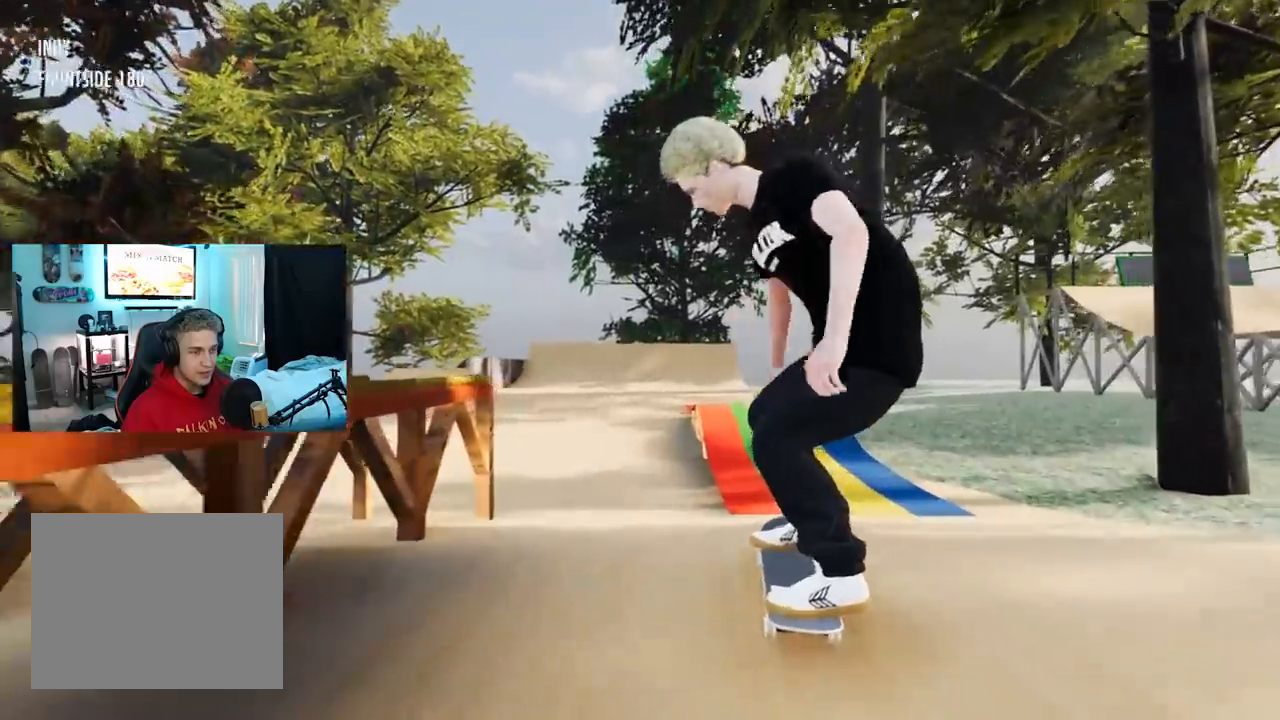
{"buttons": ["L2"], "left_stick": "center", "right_stick": "center", "events": [[66, "R2", "down"], [216, "R2", "up"], [333, "L2", "down"]]}
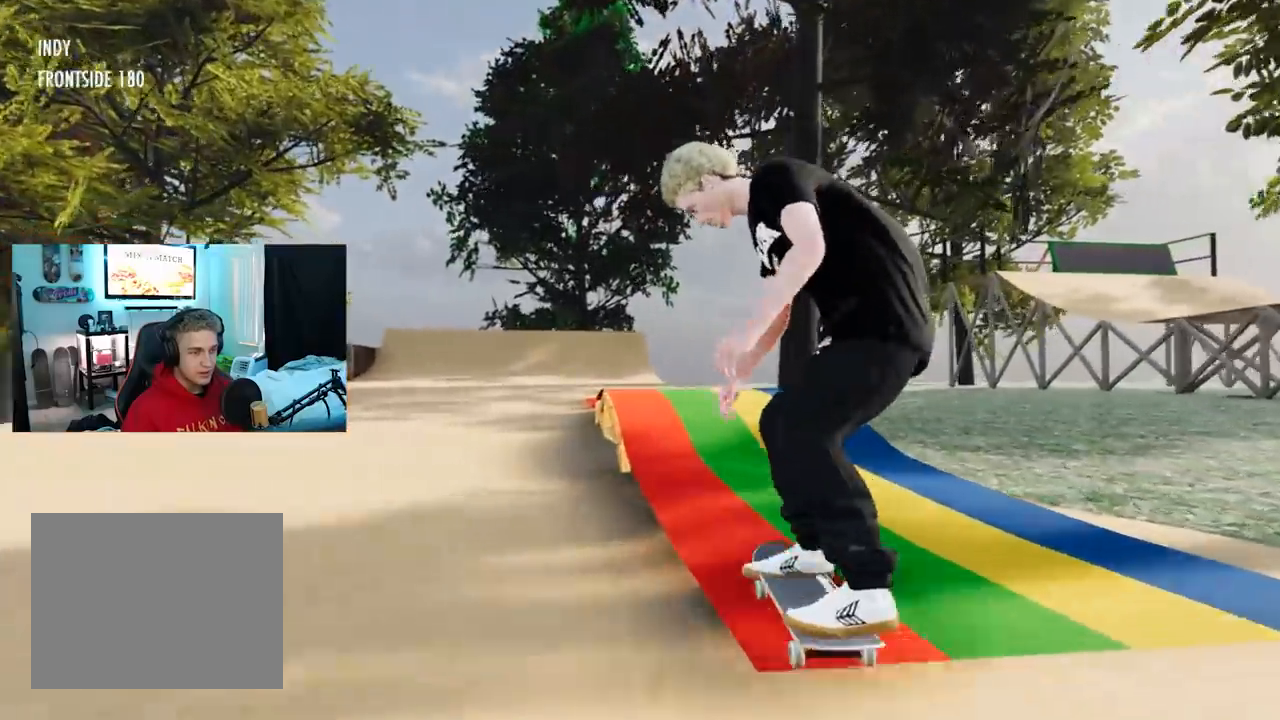
{"buttons": [], "left_stick": "center", "right_stick": "center", "events": [[133, "L2", "up"], [217, "right_stick", "down"], [300, "right_stick", "center"]]}
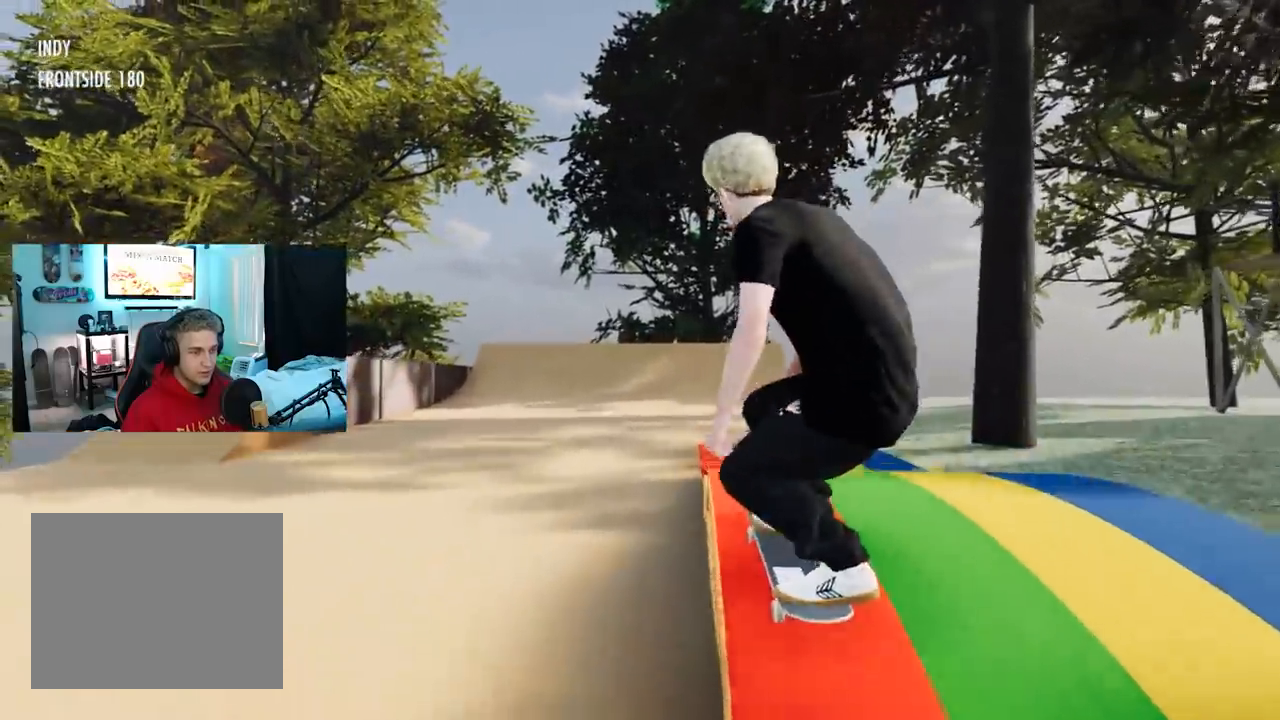
{"buttons": [], "left_stick": "center", "right_stick": "center", "events": [[66, "R2", "down"], [233, "R2", "up"]]}
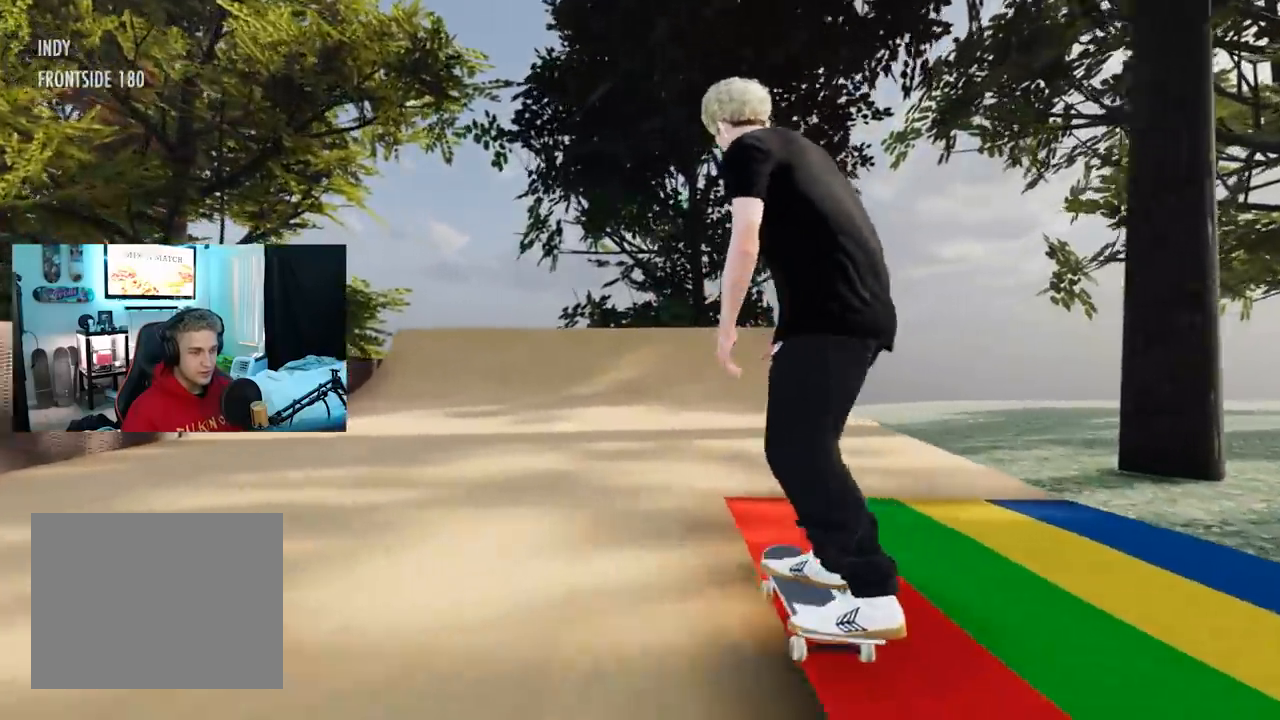
{"buttons": ["L2"], "left_stick": "center", "right_stick": "center", "events": [[334, "L2", "down"]]}
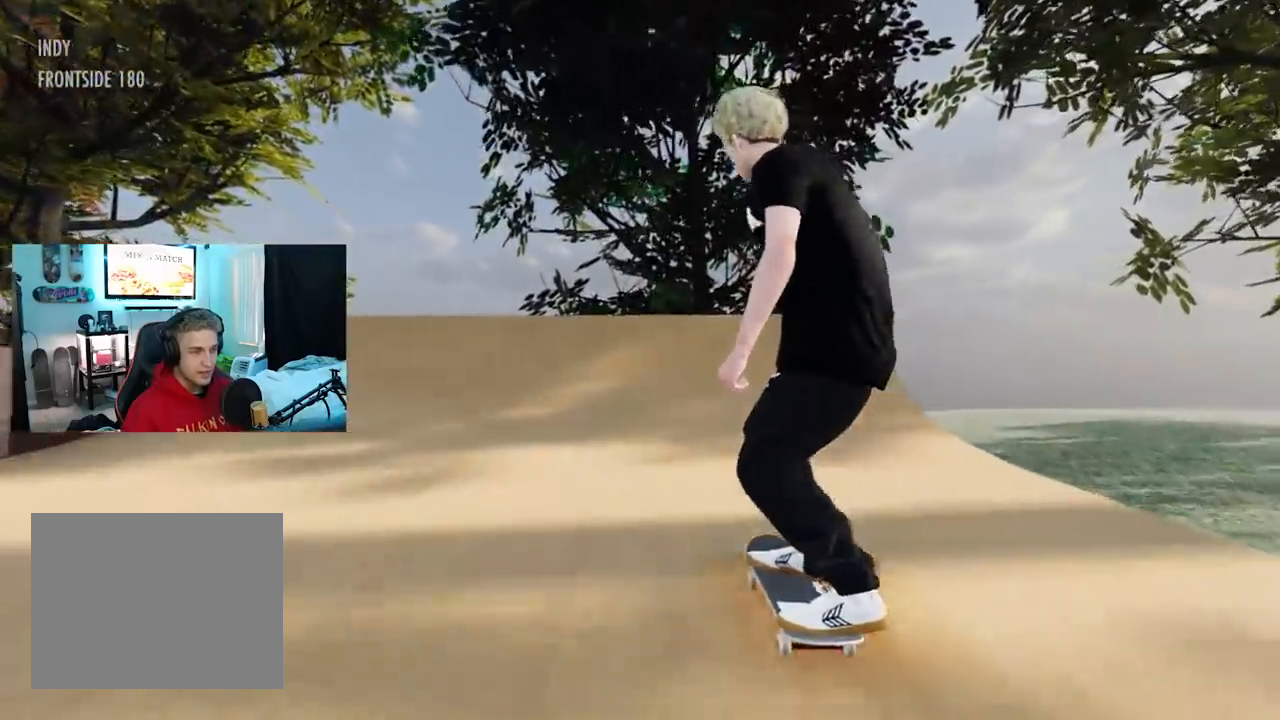
{"buttons": [], "left_stick": "center", "right_stick": "center", "events": [[500, "L2", "up"]]}
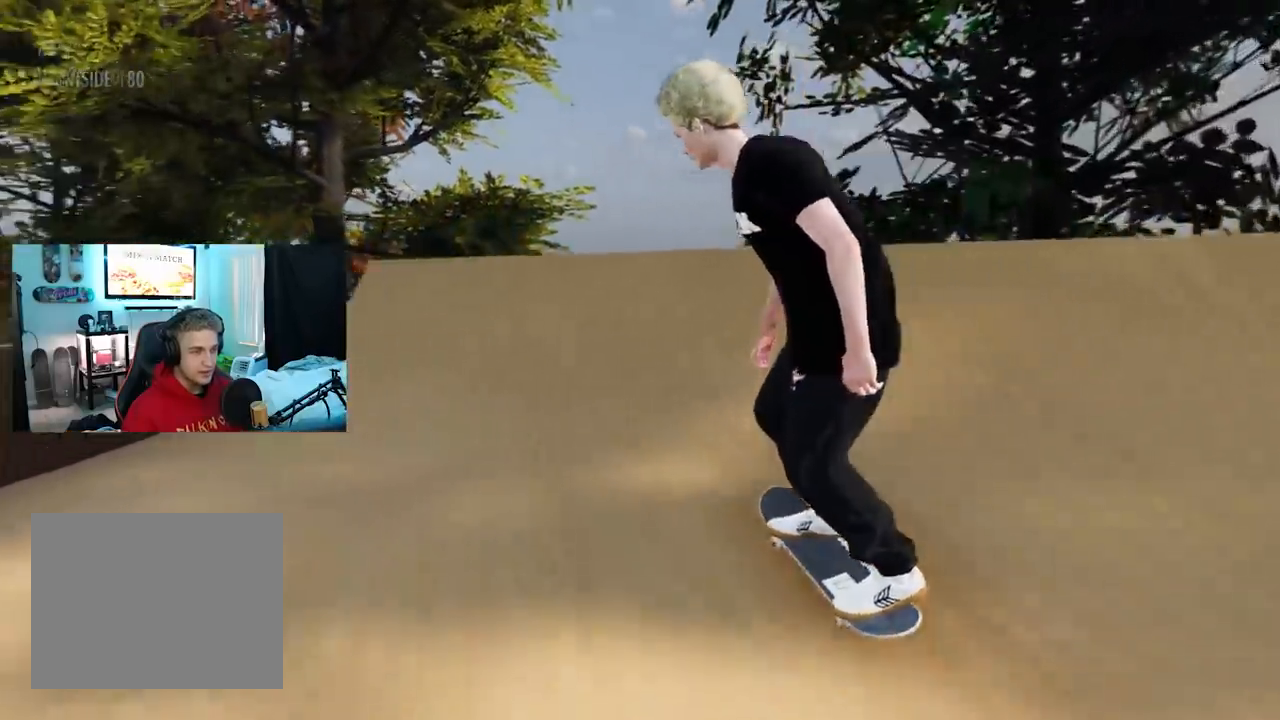
{"buttons": [], "left_stick": "down", "right_stick": "center", "events": [[33, "right_stick", "down"], [167, "right_stick", "center"], [284, "left_stick", "down"]]}
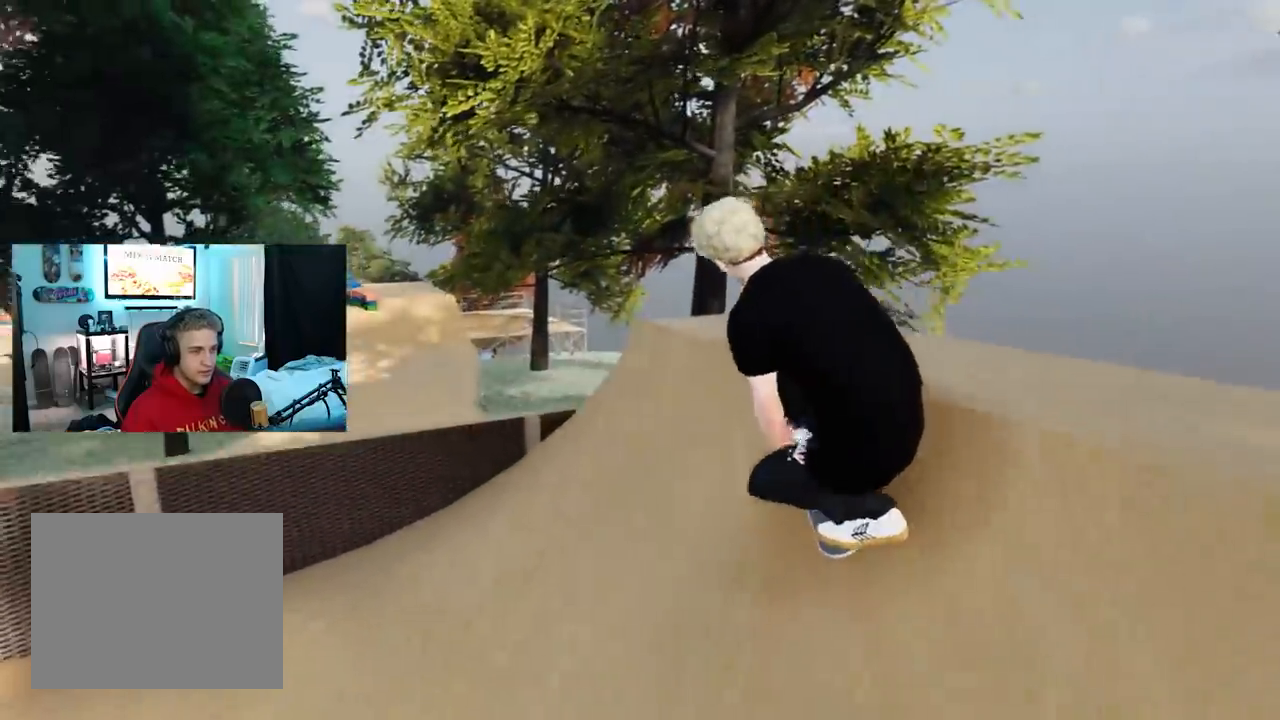
{"buttons": ["L2"], "left_stick": "up", "right_stick": "up-left", "events": [[16, "left_stick", "center"], [133, "left_stick", "up"], [183, "L2", "down"], [200, "right_stick", "up"], [450, "right_stick", "up-left"]]}
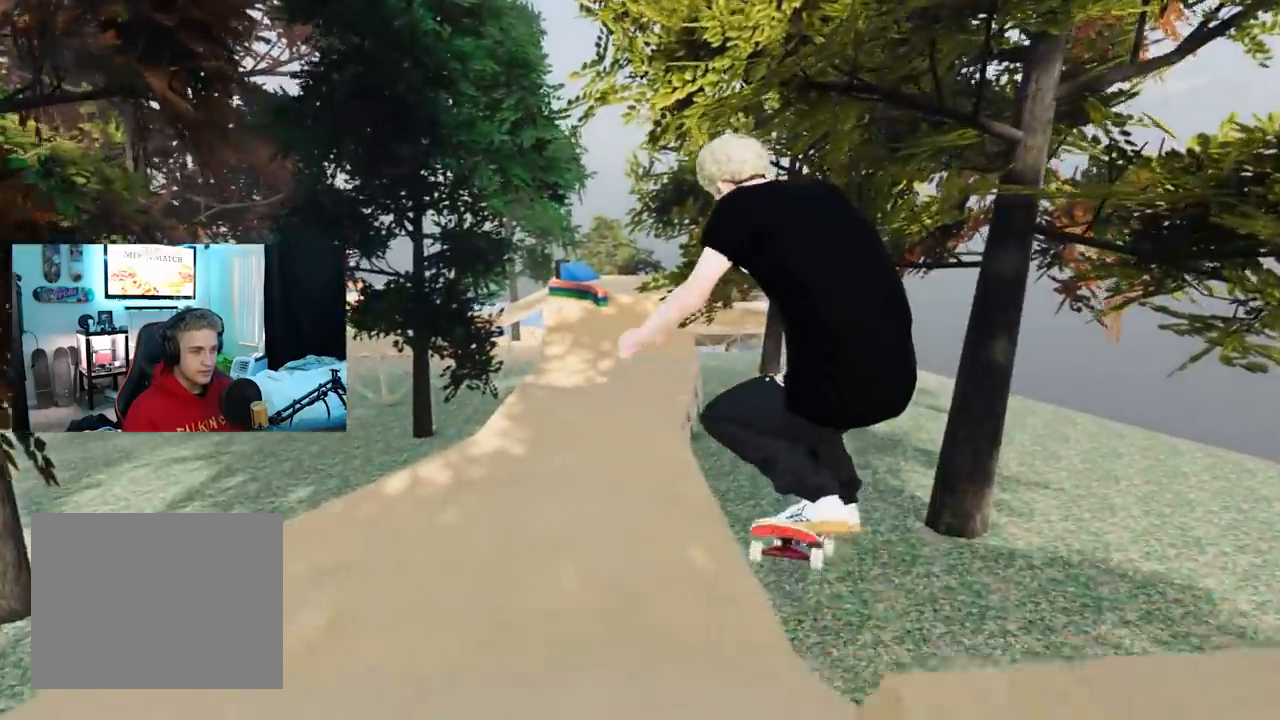
{"buttons": ["L2"], "left_stick": "right", "right_stick": "left", "events": [[167, "left_stick", "up-right"], [367, "right_stick", "left"], [384, "left_stick", "right"]]}
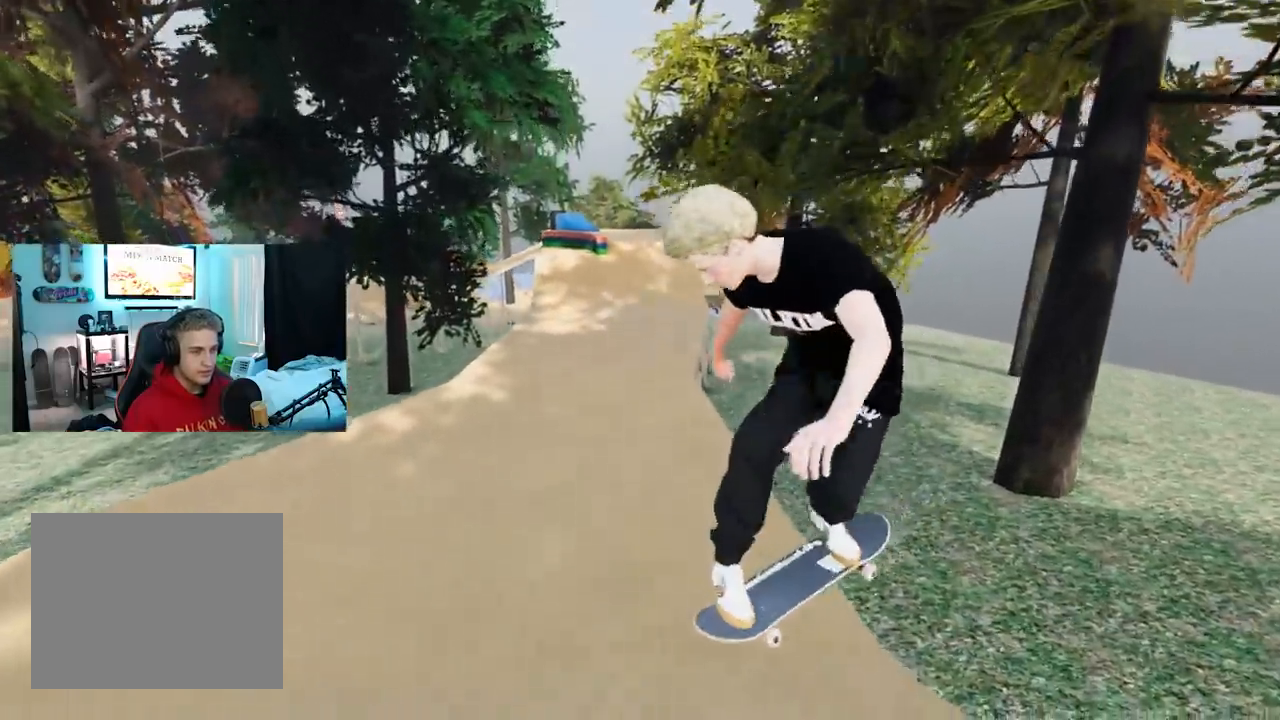
{"buttons": [], "left_stick": "center", "right_stick": "center", "events": [[317, "right_stick", "center"], [417, "left_stick", "center"], [450, "L2", "up"]]}
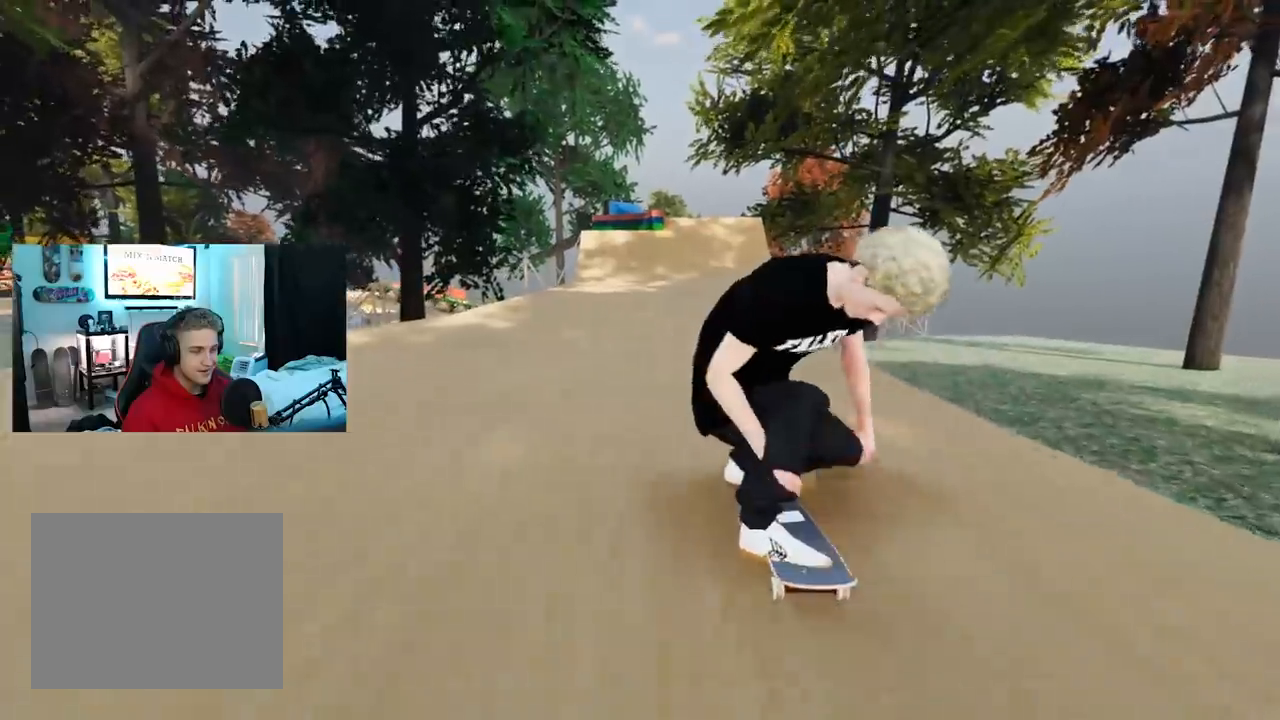
{"buttons": ["R2"], "left_stick": "center", "right_stick": "center", "events": [[450, "R2", "down"]]}
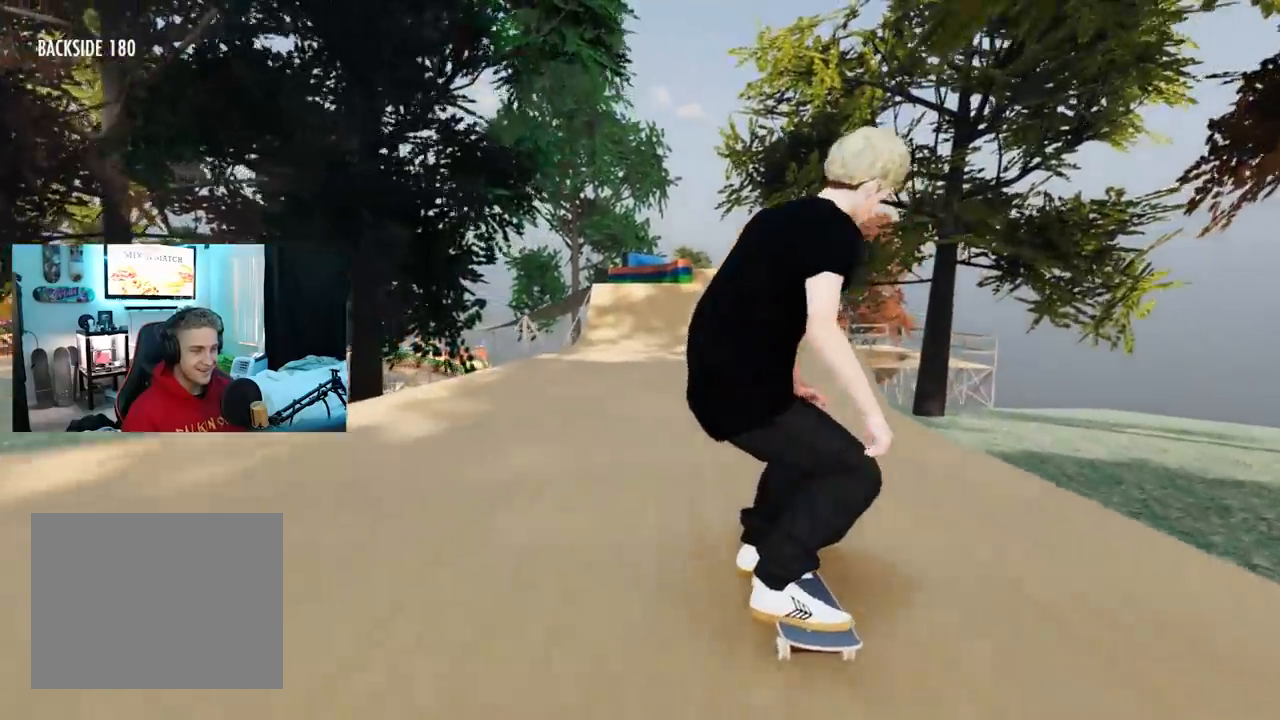
{"buttons": ["L2"], "left_stick": "center", "right_stick": "center", "events": [[150, "R2", "up"], [250, "L2", "down"]]}
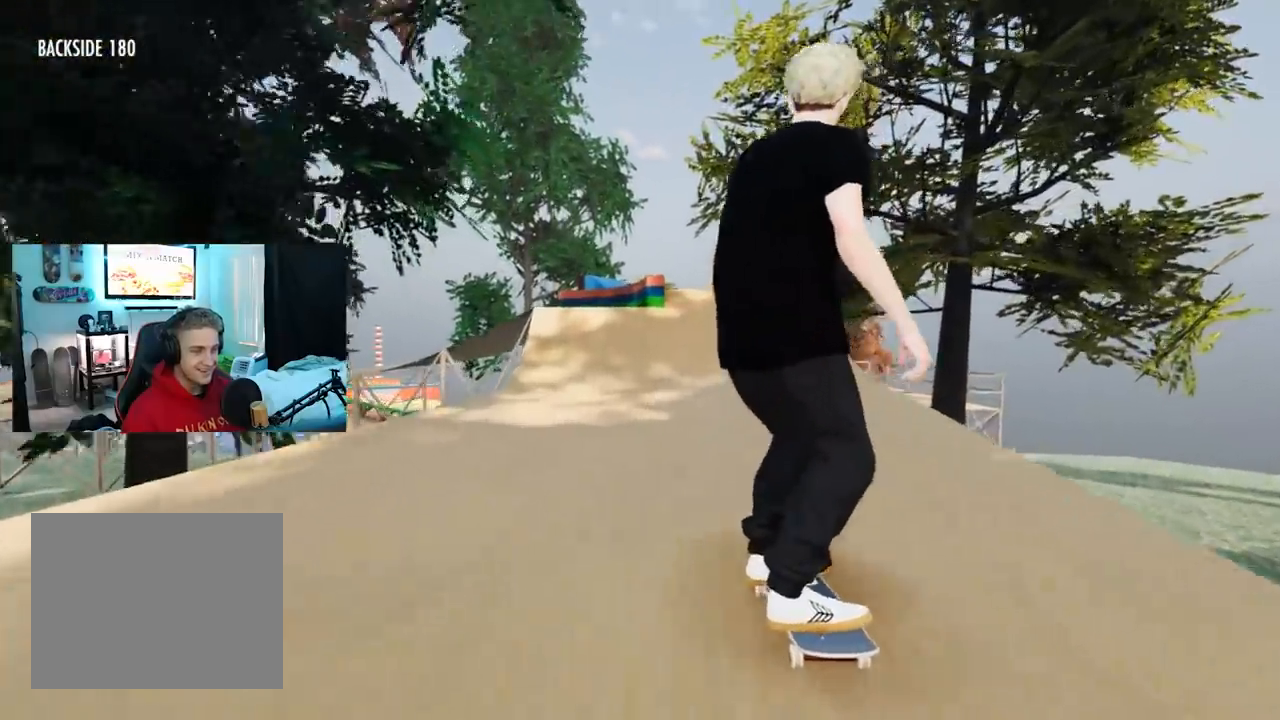
{"buttons": [], "left_stick": "center", "right_stick": "center", "events": [[83, "L2", "up"]]}
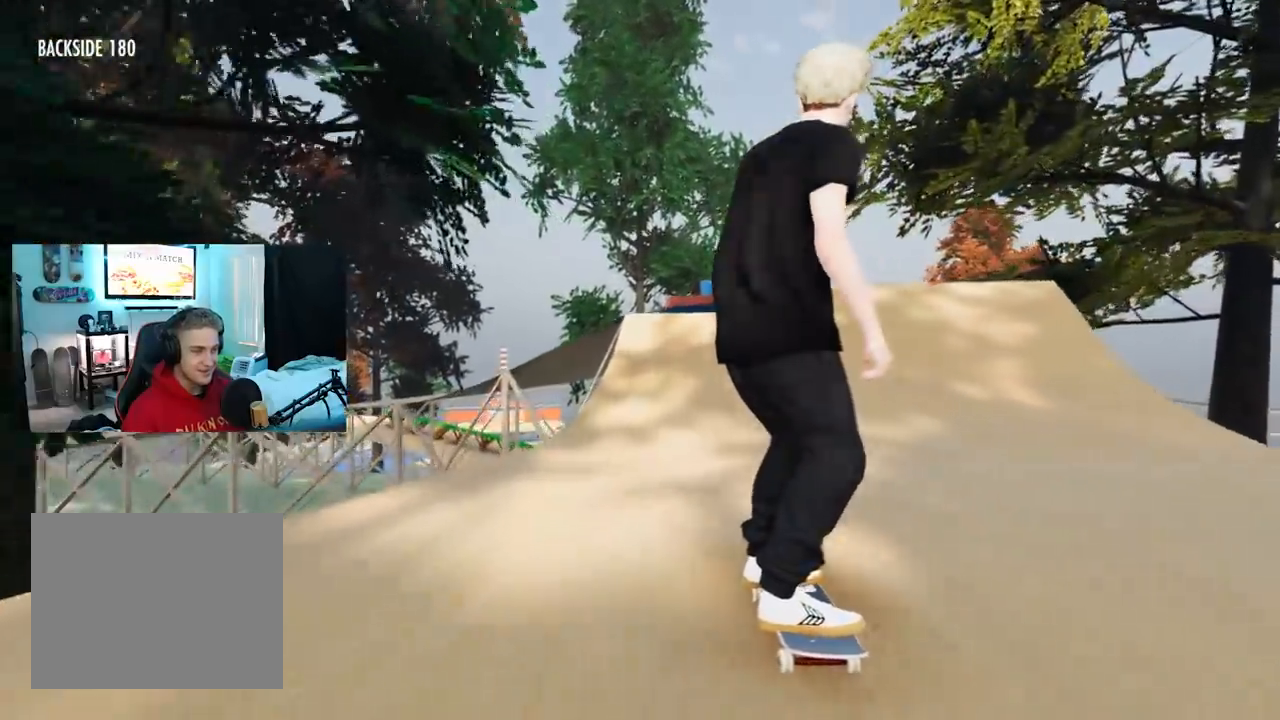
{"buttons": [], "left_stick": "center", "right_stick": "up", "events": [[100, "L2", "down"], [350, "L2", "up"], [467, "right_stick", "up"]]}
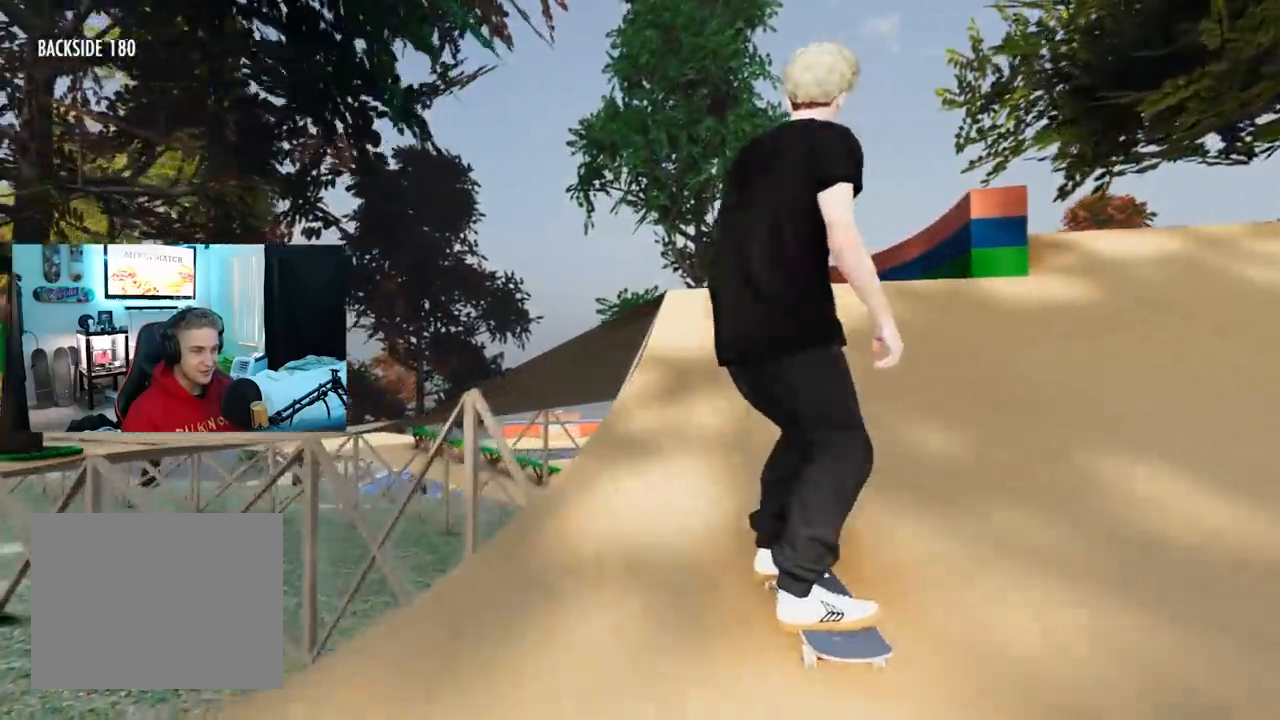
{"buttons": ["R2"], "left_stick": "center", "right_stick": "center", "events": [[334, "R2", "down"], [384, "right_stick", "center"], [400, "left_stick", "right"], [484, "left_stick", "center"]]}
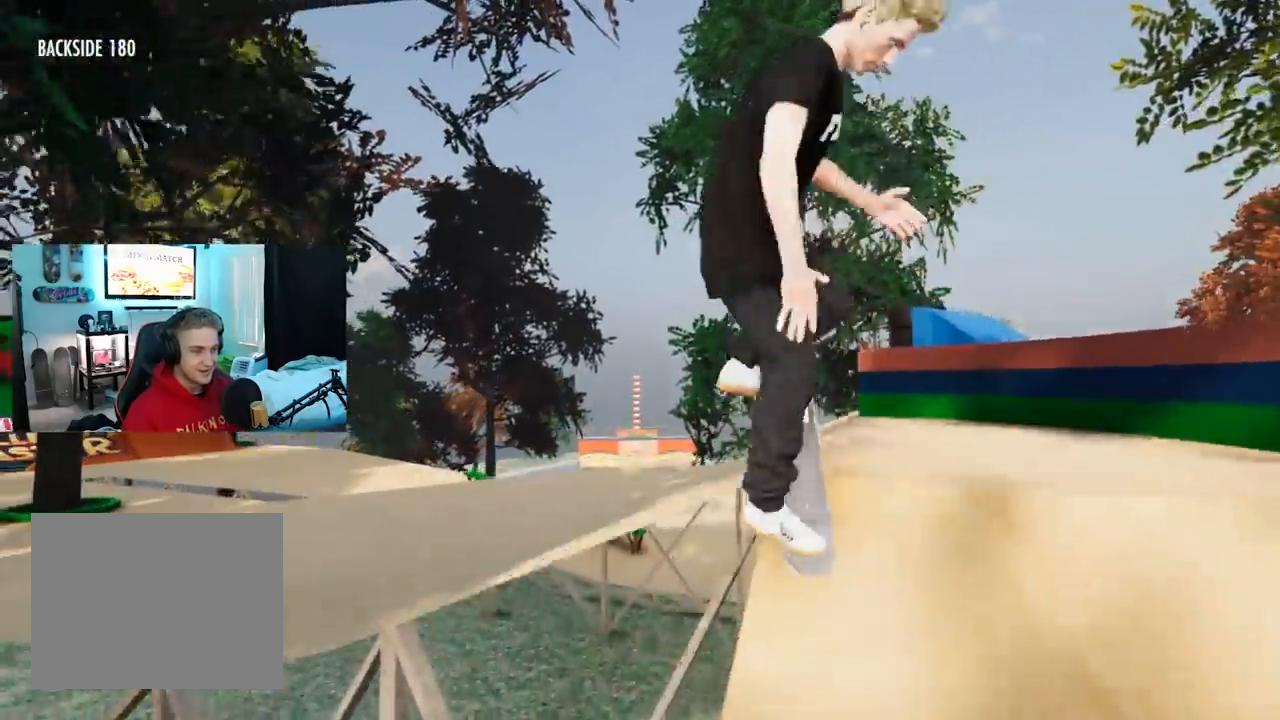
{"buttons": [], "left_stick": "center", "right_stick": "center", "events": [[183, "R2", "up"]]}
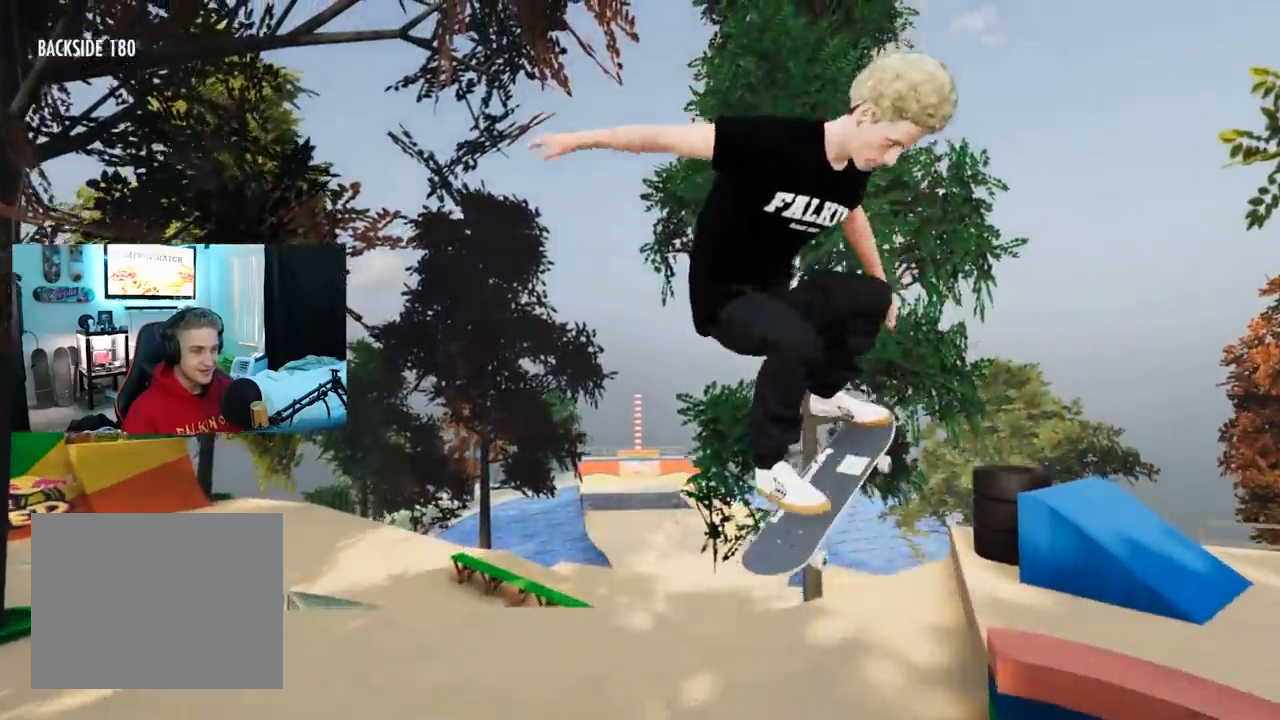
{"buttons": ["R2"], "left_stick": "center", "right_stick": "center", "events": [[33, "R2", "down"], [334, "R2", "up"], [484, "R2", "down"]]}
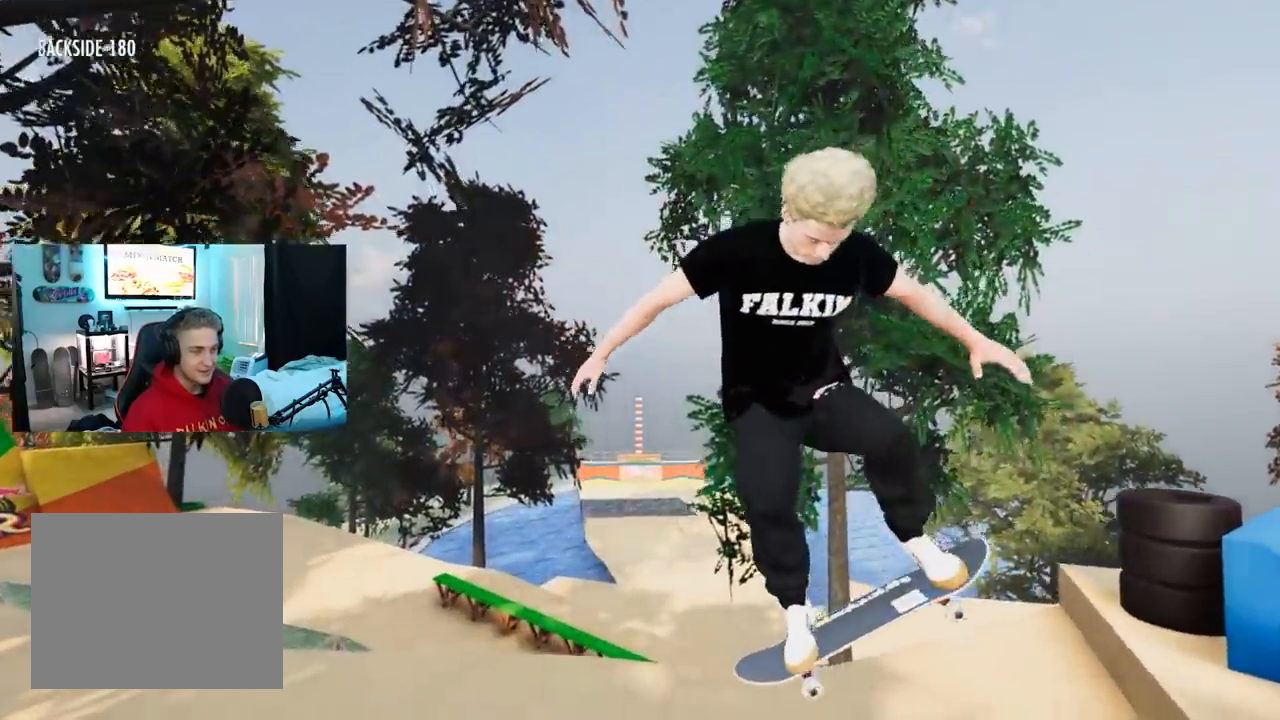
{"buttons": [], "left_stick": "center", "right_stick": "center", "events": [[83, "R2", "up"], [300, "right_stick", "down"], [400, "right_stick", "center"]]}
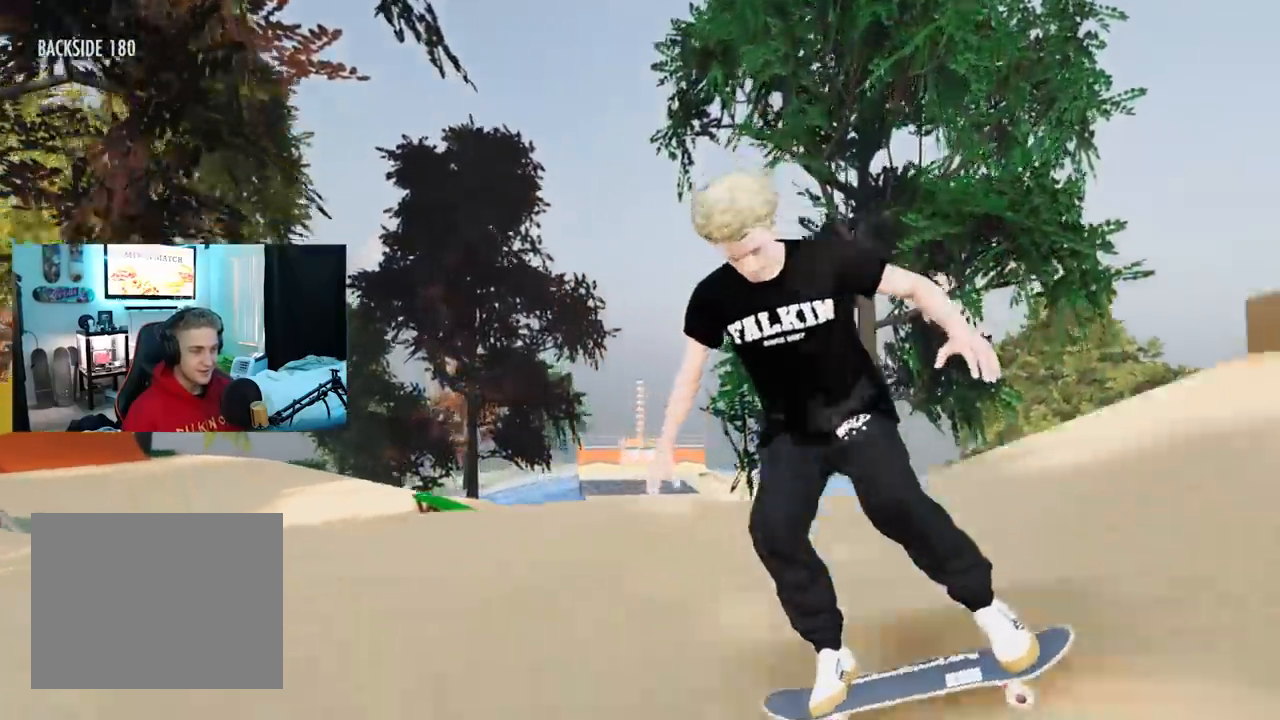
{"buttons": [], "left_stick": "center", "right_stick": "center", "events": [[184, "L2", "down"], [384, "L2", "up"]]}
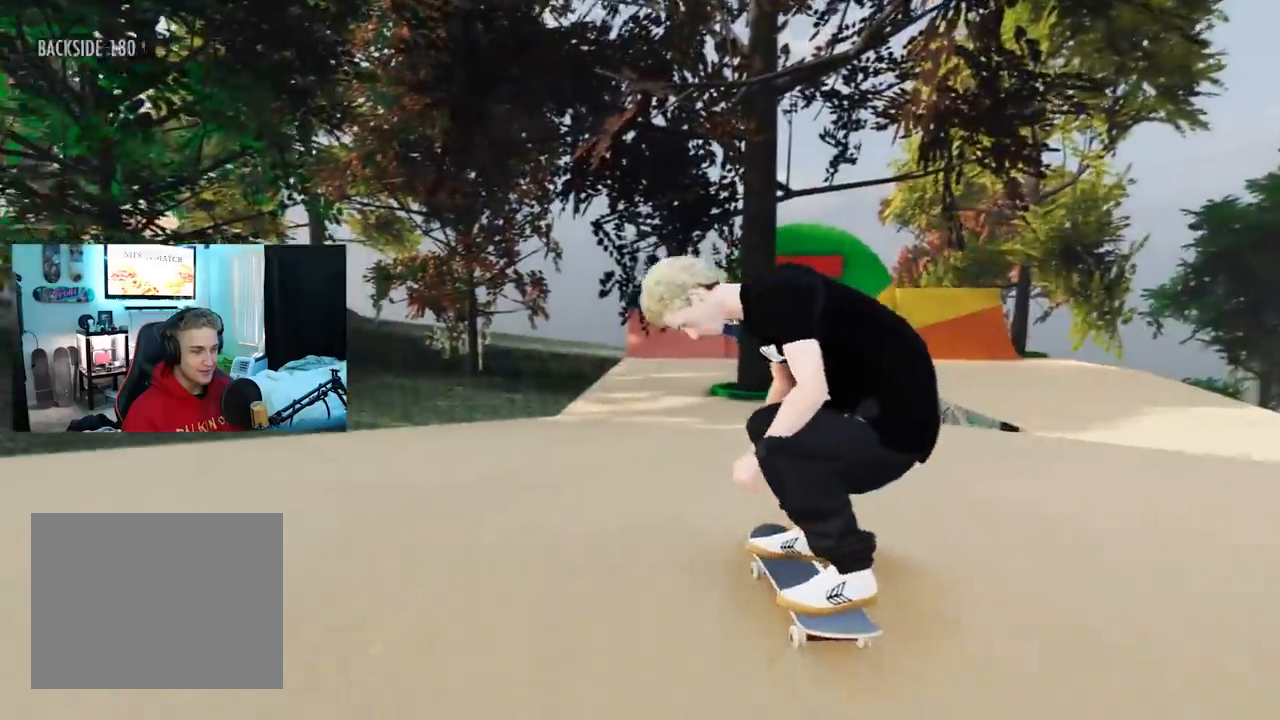
{"buttons": [], "left_stick": "center", "right_stick": "center", "events": []}
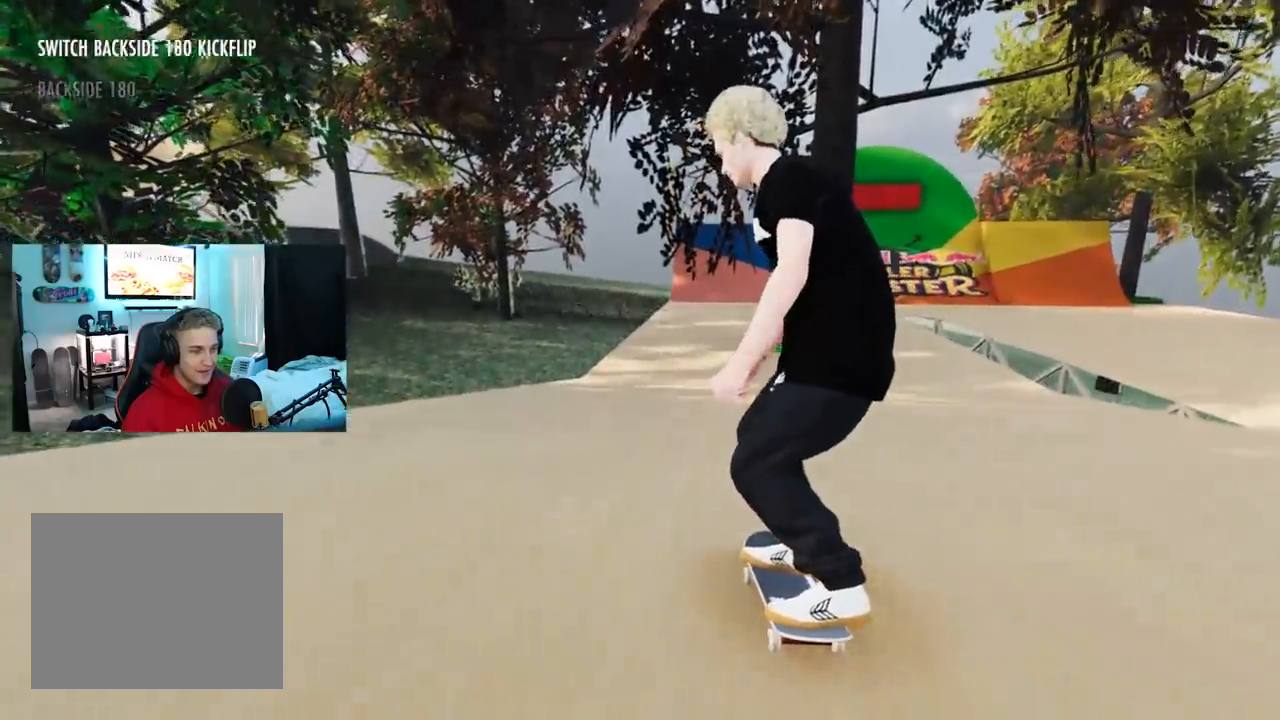
{"buttons": [], "left_stick": "center", "right_stick": "center", "events": []}
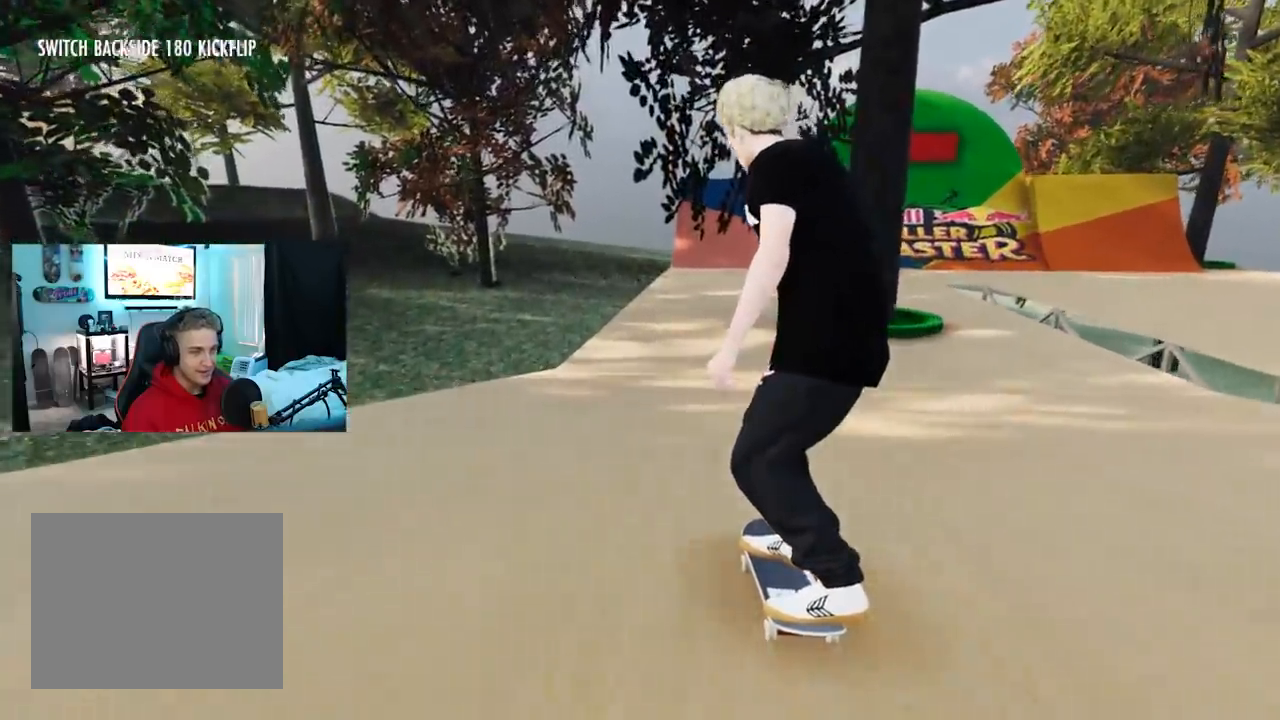
{"buttons": [], "left_stick": "center", "right_stick": "center", "events": []}
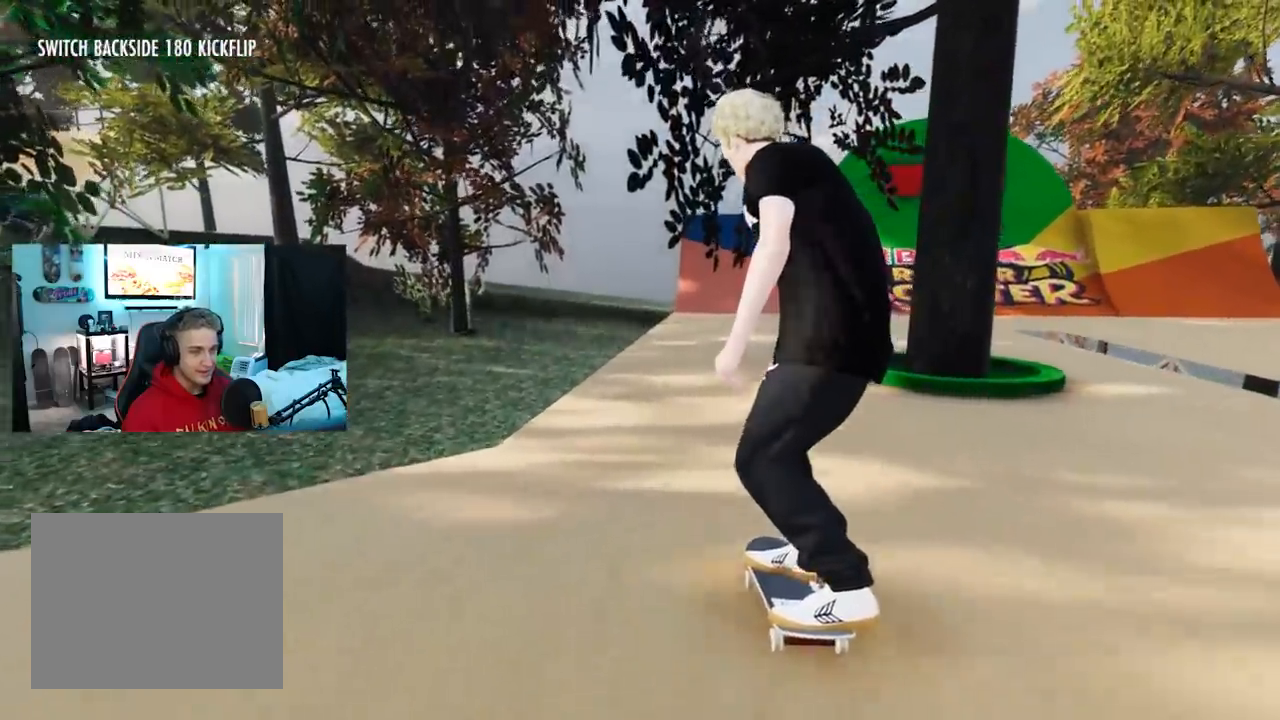
{"buttons": ["R2"], "left_stick": "center", "right_stick": "center", "events": [[33, "right_stick", "down"], [150, "right_stick", "center"], [284, "R2", "down"]]}
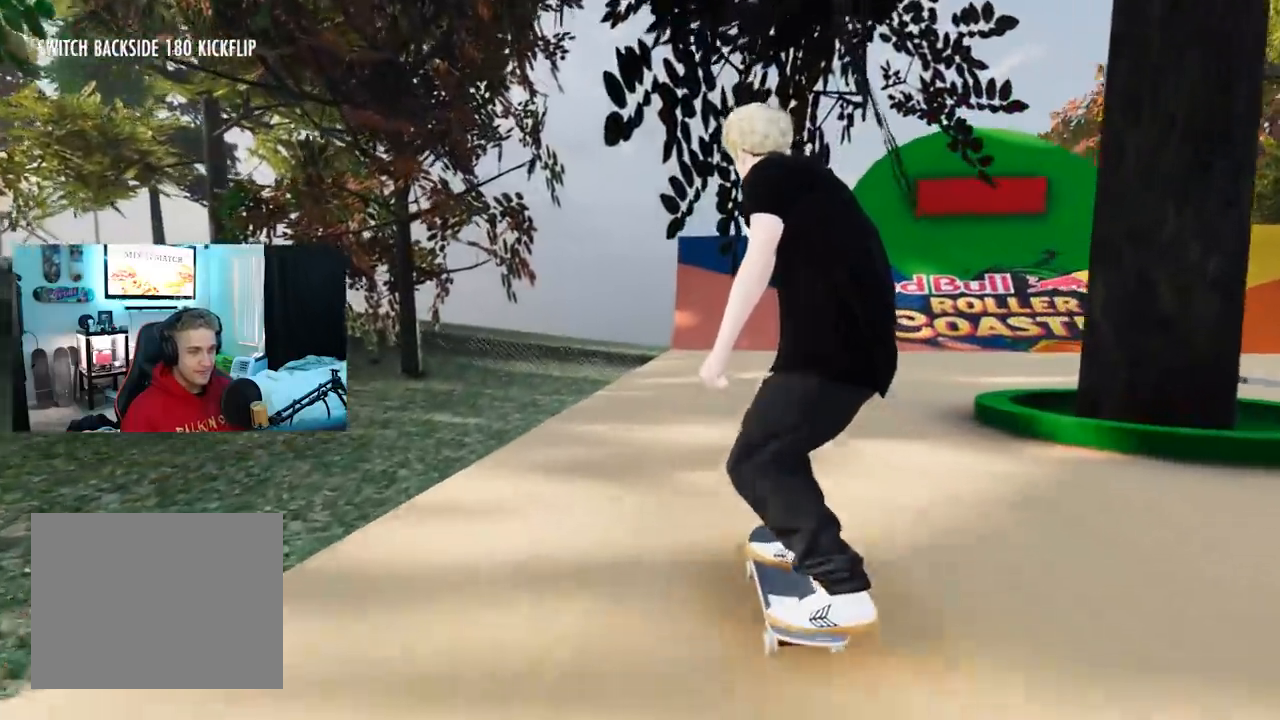
{"buttons": [], "left_stick": "center", "right_stick": "center", "events": [[150, "R2", "up"]]}
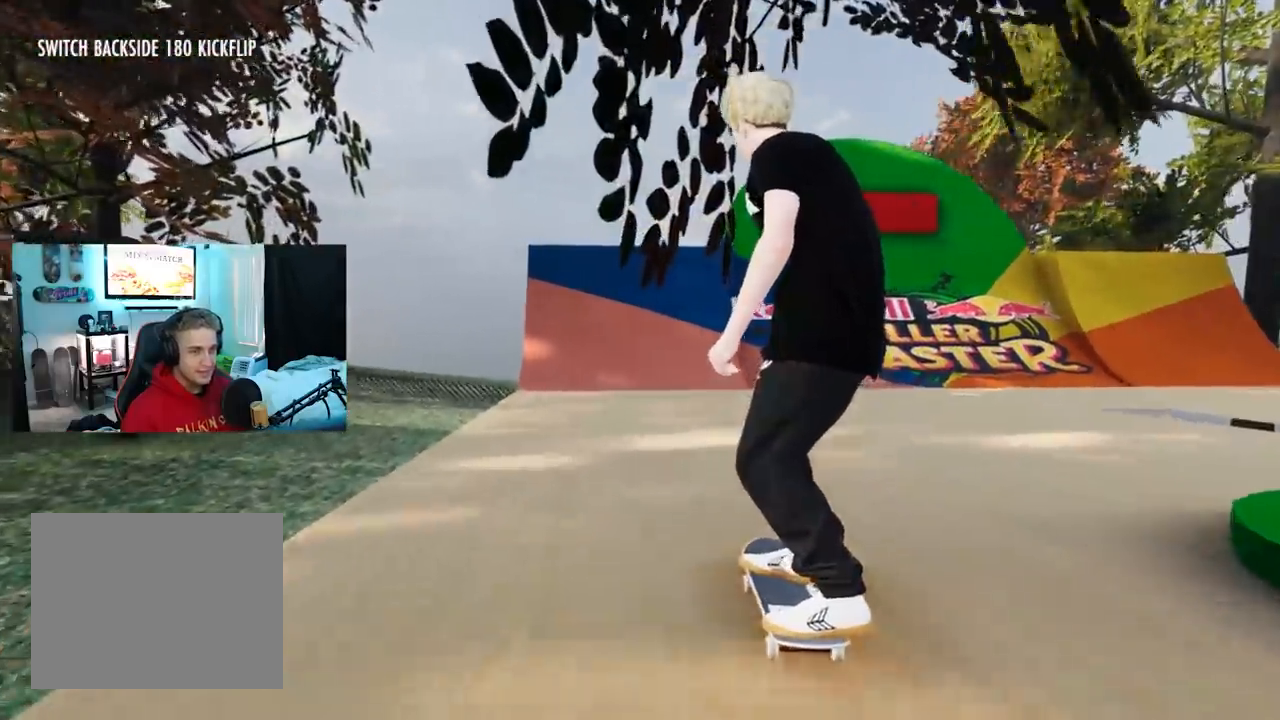
{"buttons": [], "left_stick": "center", "right_stick": "center", "events": [[117, "R2", "down"], [417, "R2", "up"]]}